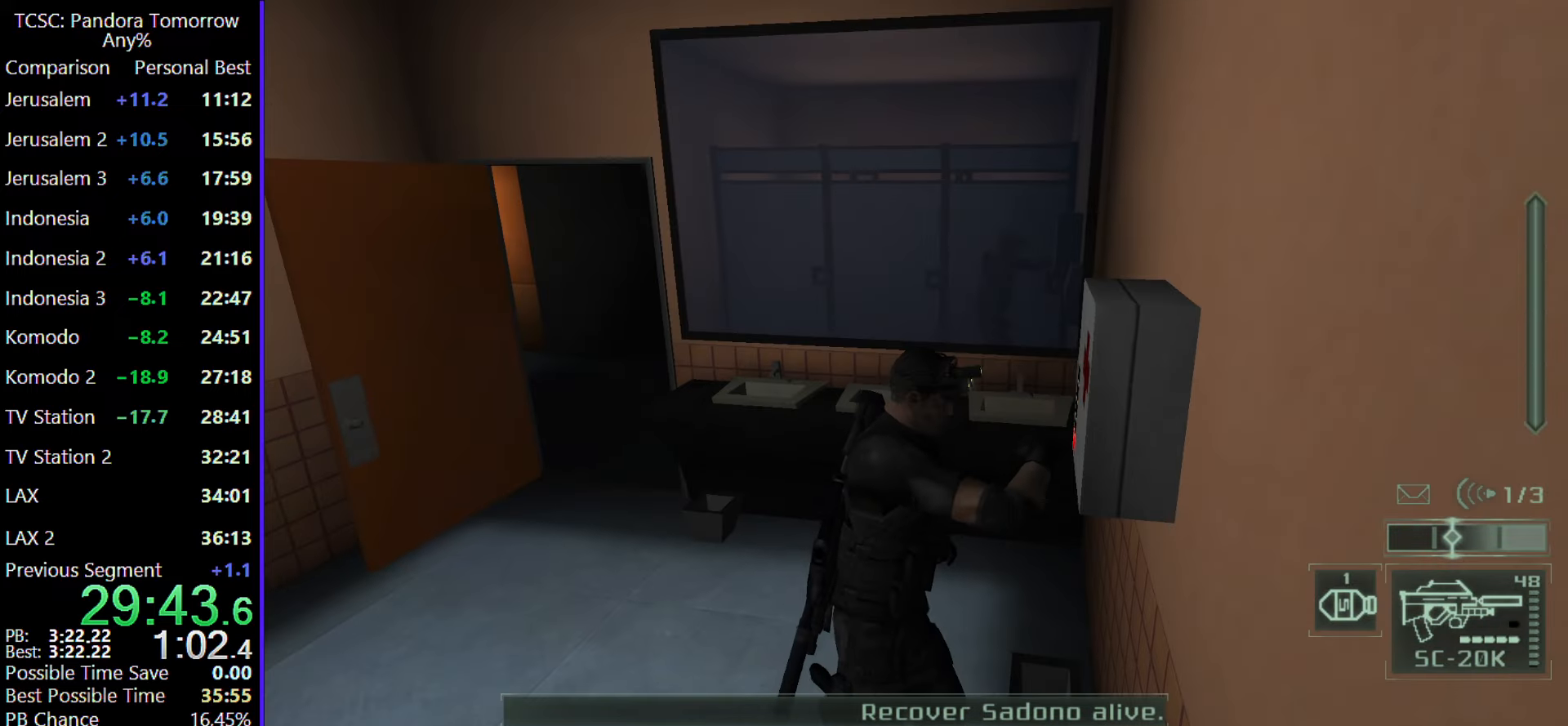
Gameplay with keyboard and mouse; each line is a JSON object with the keys and mouse buttons held at the frame after it. "events" lists presses ("down") and releases ("up") of "1", "2", "3", "4", "5", "a", "alt", "c", "caps_lock", "ctrl", "d", "e", "f", "g", "q", "r", "s", "shift", "space", "t", "tab", "v", "w", "x", "z", "mouse_left", "mouse_wheel" and "mouse_right" between this image and that frame as [ms after this image, input, new state], when the widget could be followed in between. "mouse_left", "mouse_wheel", "mouse_right" = the "left", "wheel", "right" buttons of the "mouse" list. No other keys are recorded. "wheel" means that the mouse wheel is clicked or scrolled. Not read: mouse_move.
{"keys": ["w"], "mouse": [], "events": [[167, "mouse_wheel", "down"], [217, "mouse_wheel", "up"]]}
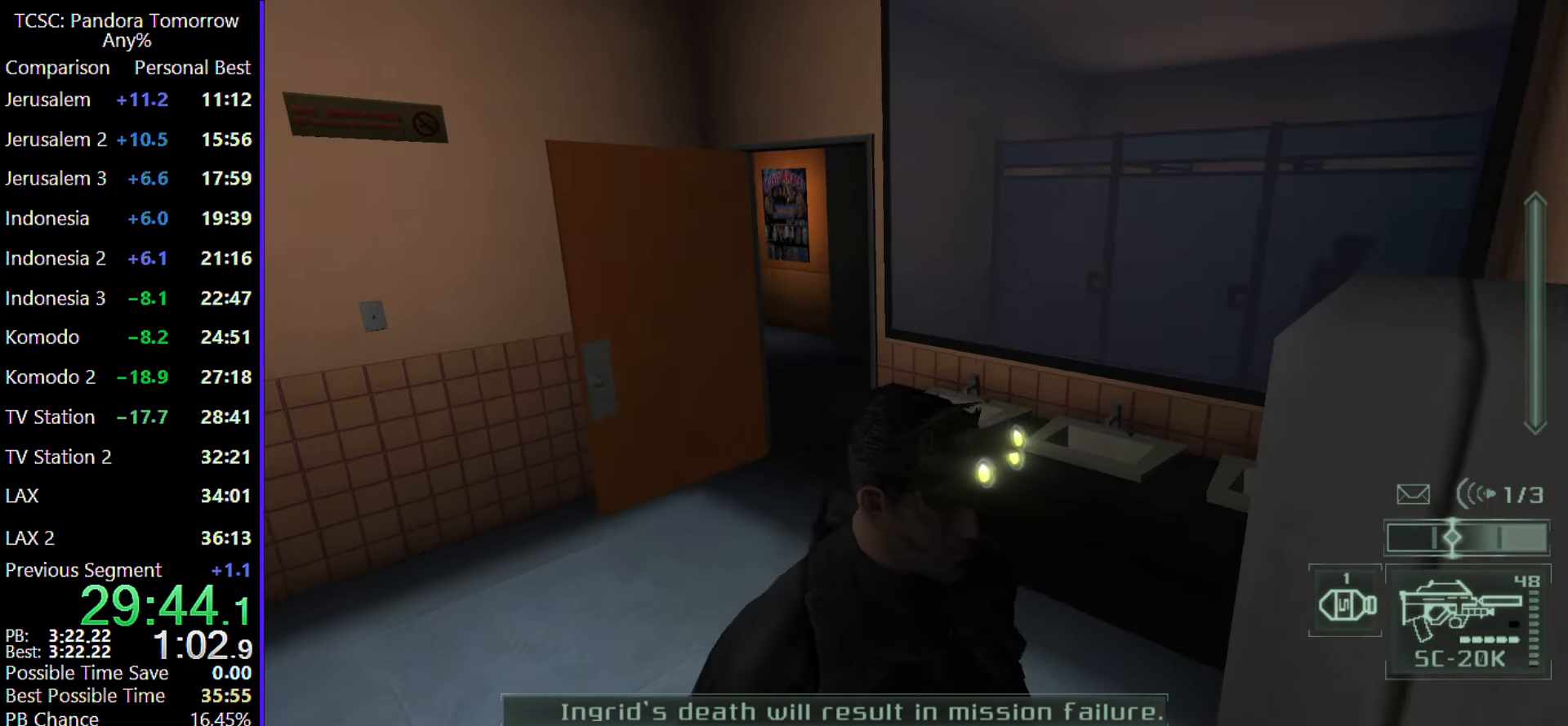
{"keys": ["w"], "mouse": ["wheel"], "events": [[33, "mouse_wheel", "down"], [217, "mouse_wheel", "up"], [400, "mouse_wheel", "down"]]}
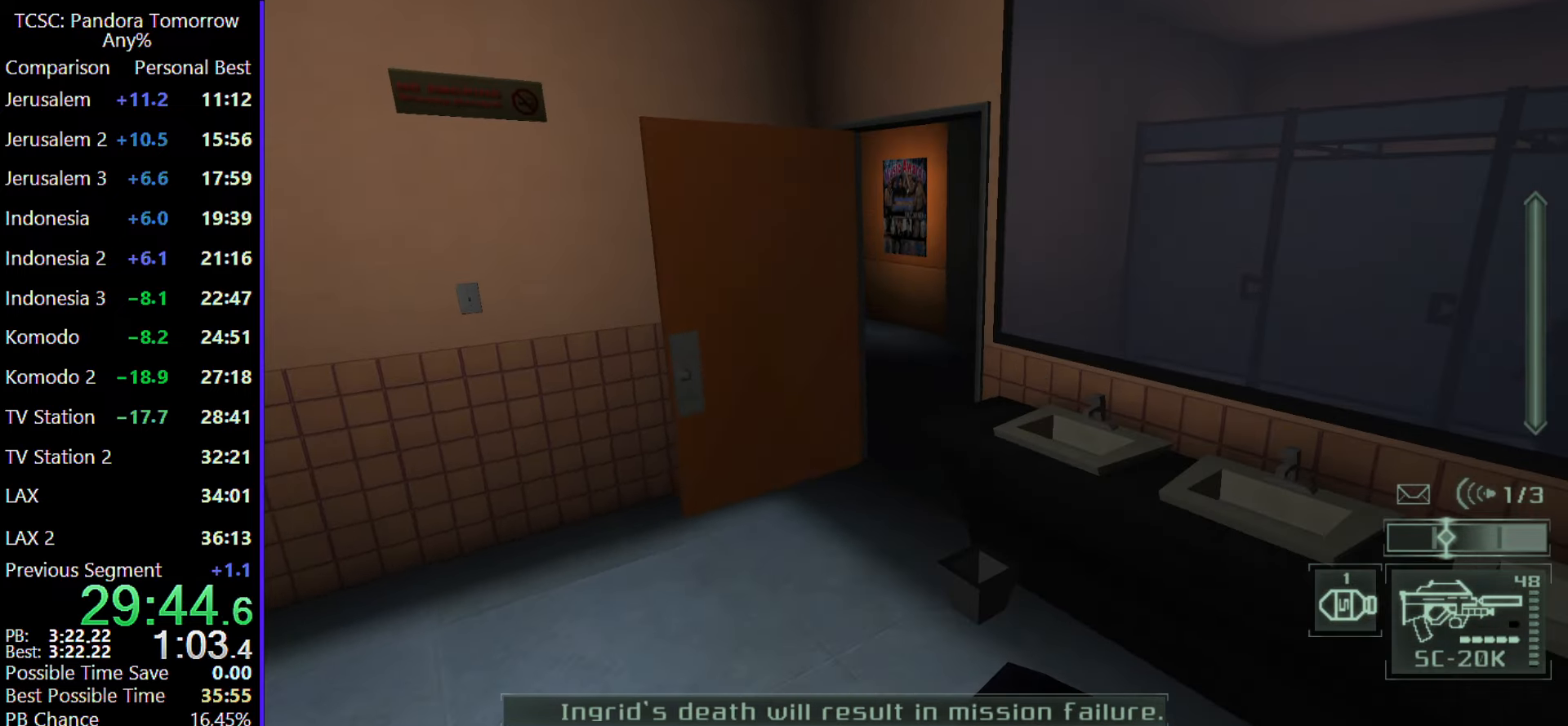
{"keys": ["w"], "mouse": [], "events": [[17, "mouse_wheel", "up"], [233, "mouse_wheel", "down"], [383, "mouse_wheel", "up"]]}
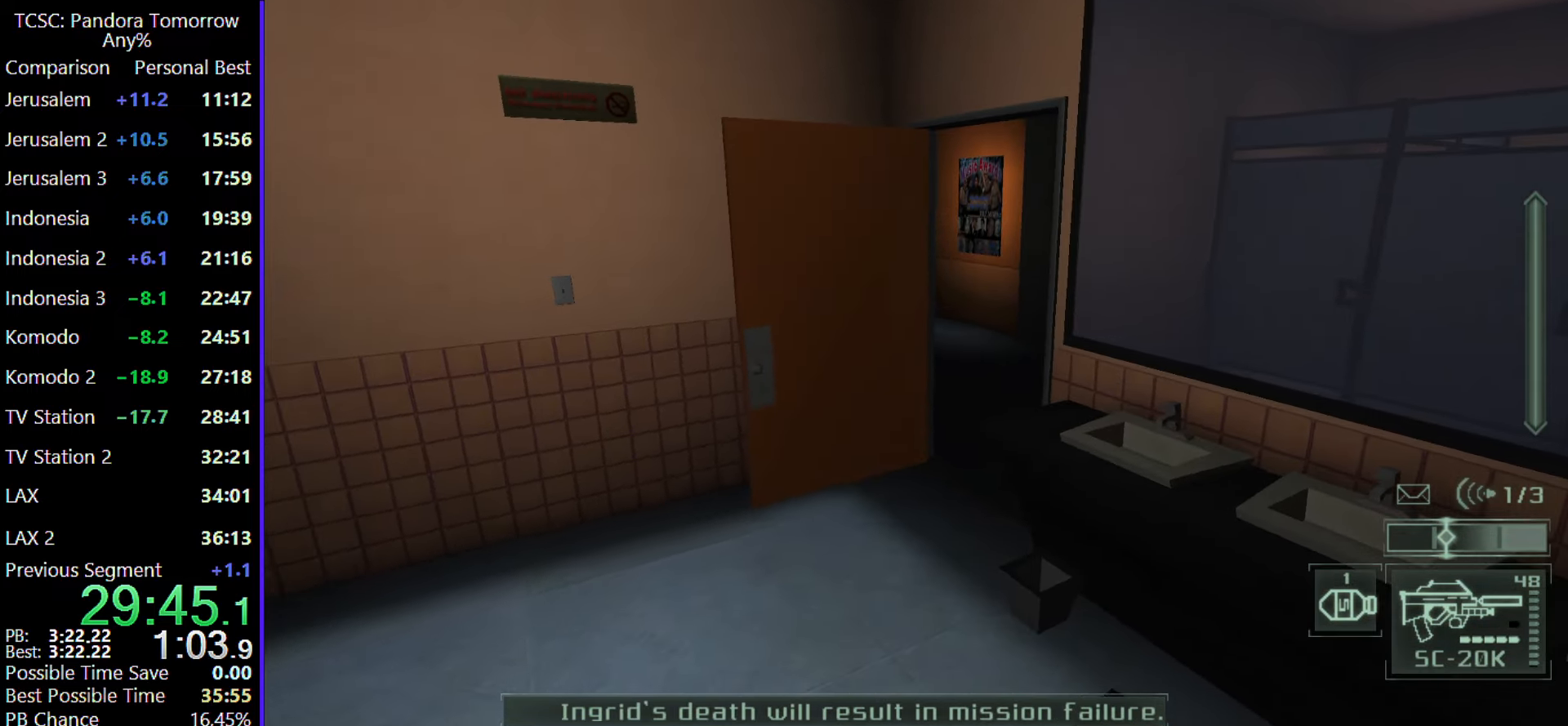
{"keys": ["w"], "mouse": [], "events": [[17, "mouse_wheel", "down"], [167, "mouse_wheel", "up"], [350, "mouse_wheel", "down"], [483, "mouse_wheel", "up"]]}
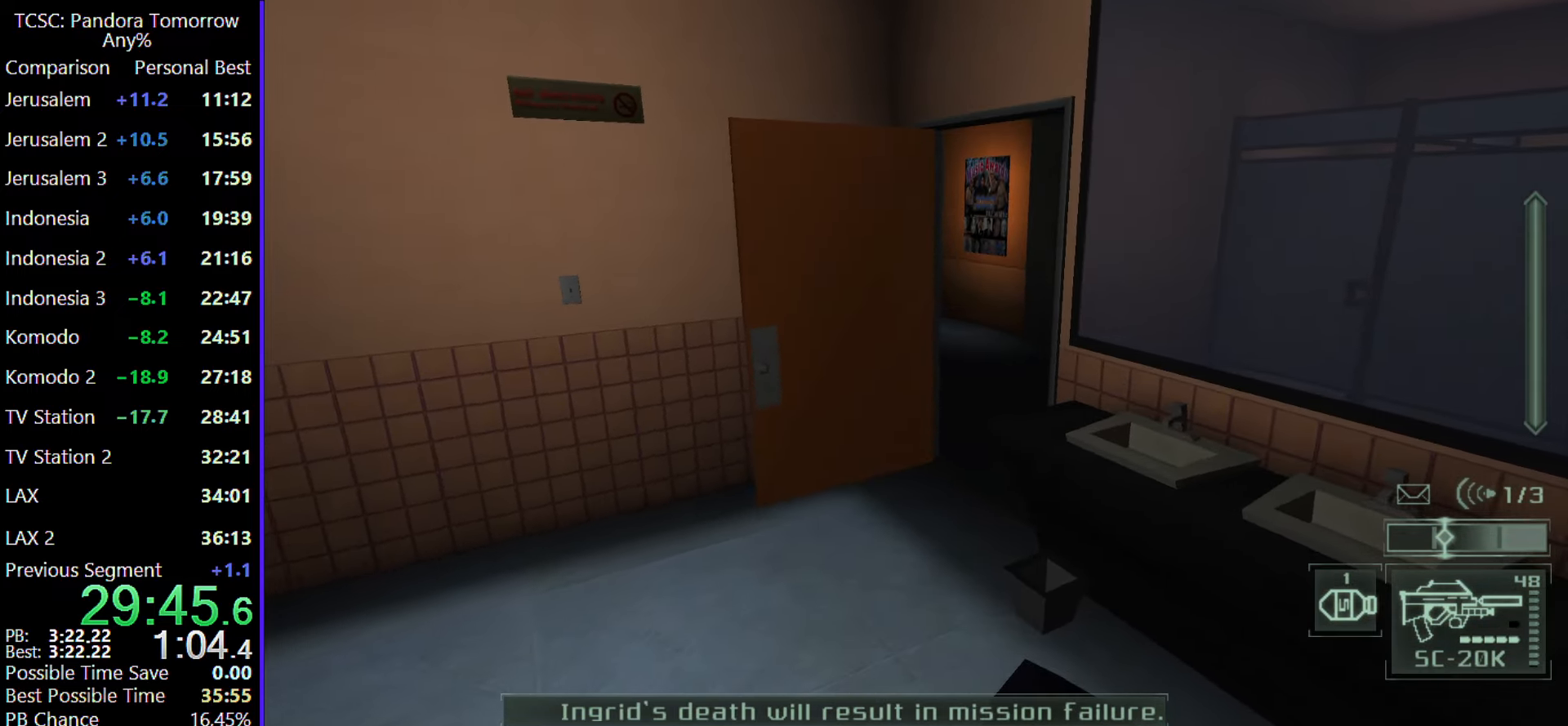
{"keys": ["w"], "mouse": ["wheel"], "events": [[133, "mouse_wheel", "down"], [167, "w", "up"], [267, "mouse_wheel", "up"], [350, "w", "down"], [450, "mouse_wheel", "down"]]}
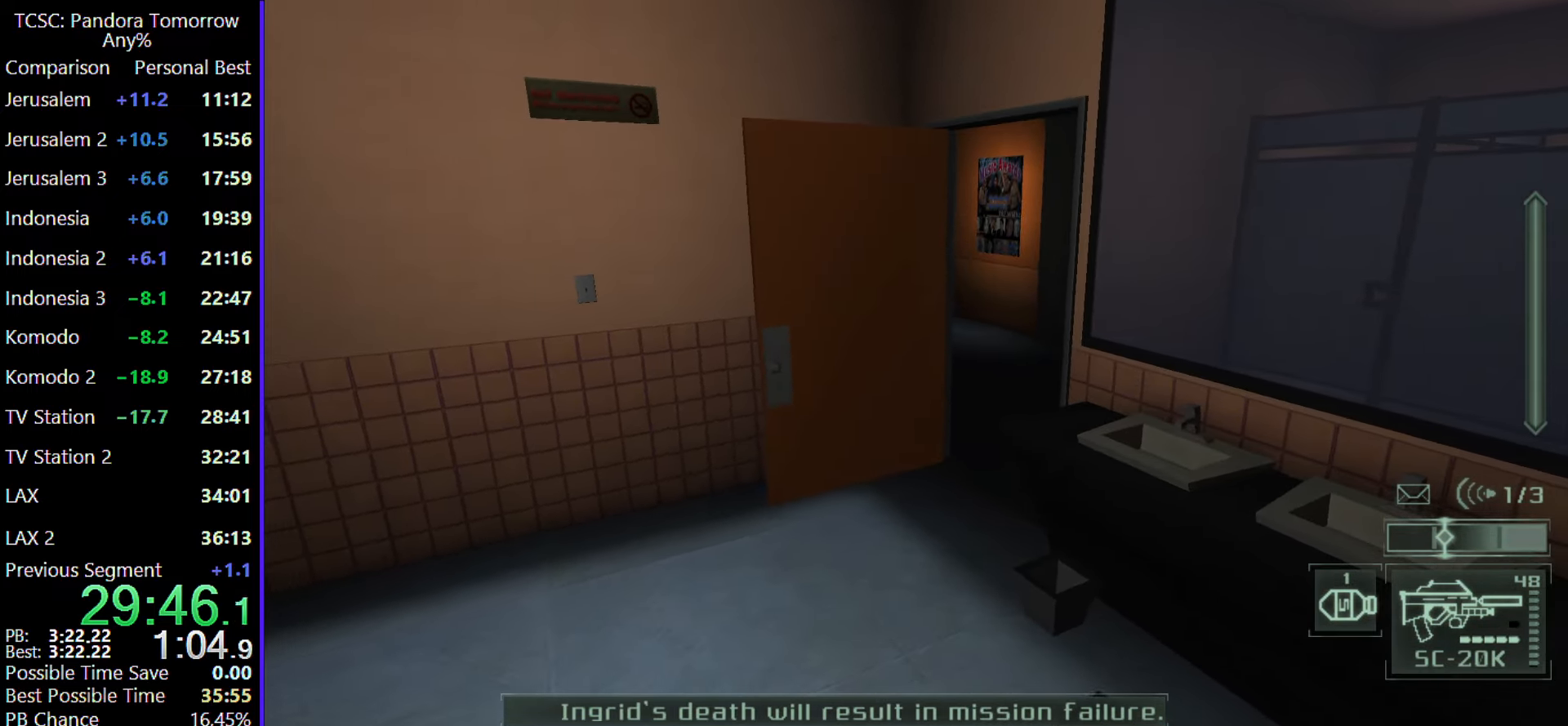
{"keys": ["w"], "mouse": [], "events": [[100, "mouse_wheel", "up"], [233, "mouse_wheel", "down"], [433, "mouse_wheel", "up"]]}
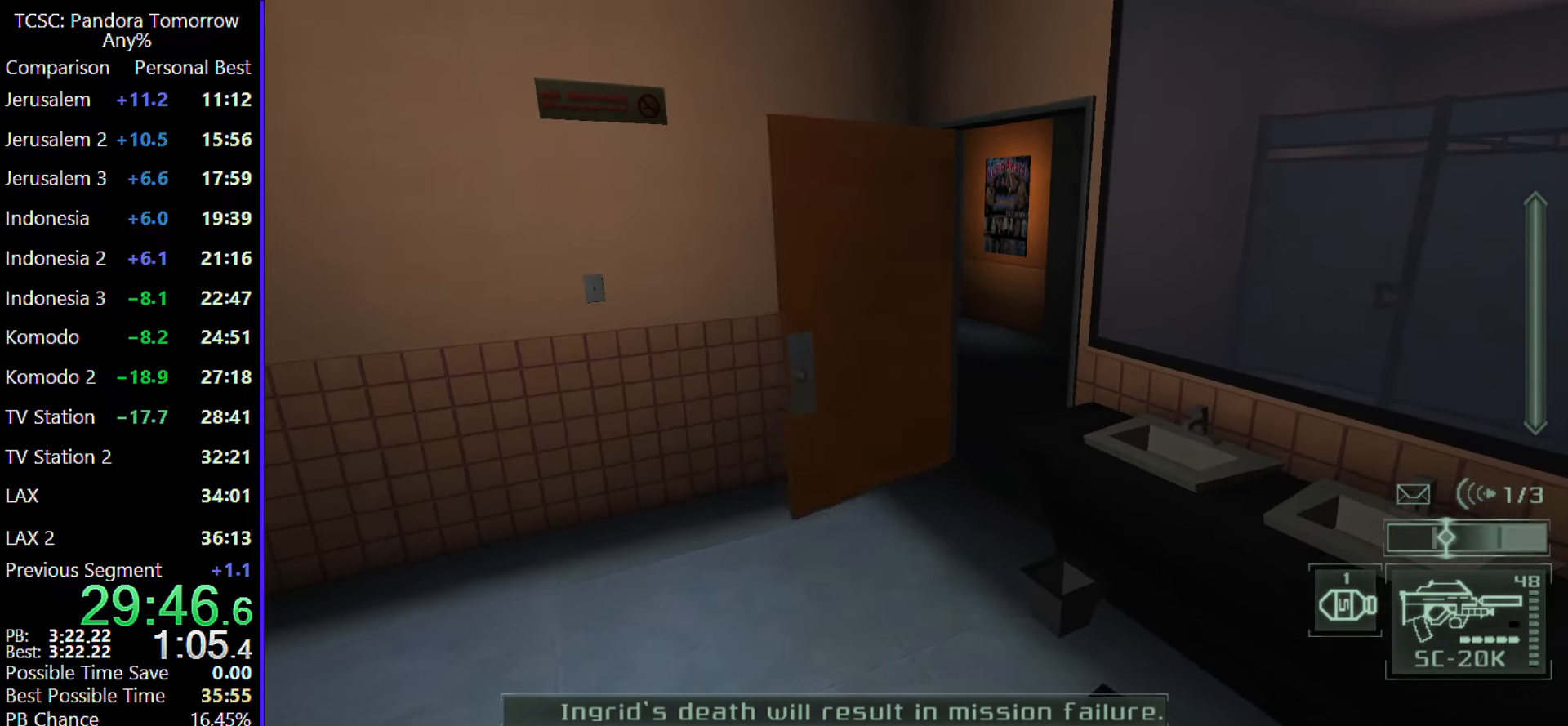
{"keys": ["w"], "mouse": ["wheel"], "events": [[67, "mouse_wheel", "down"], [250, "mouse_wheel", "up"], [383, "mouse_wheel", "down"]]}
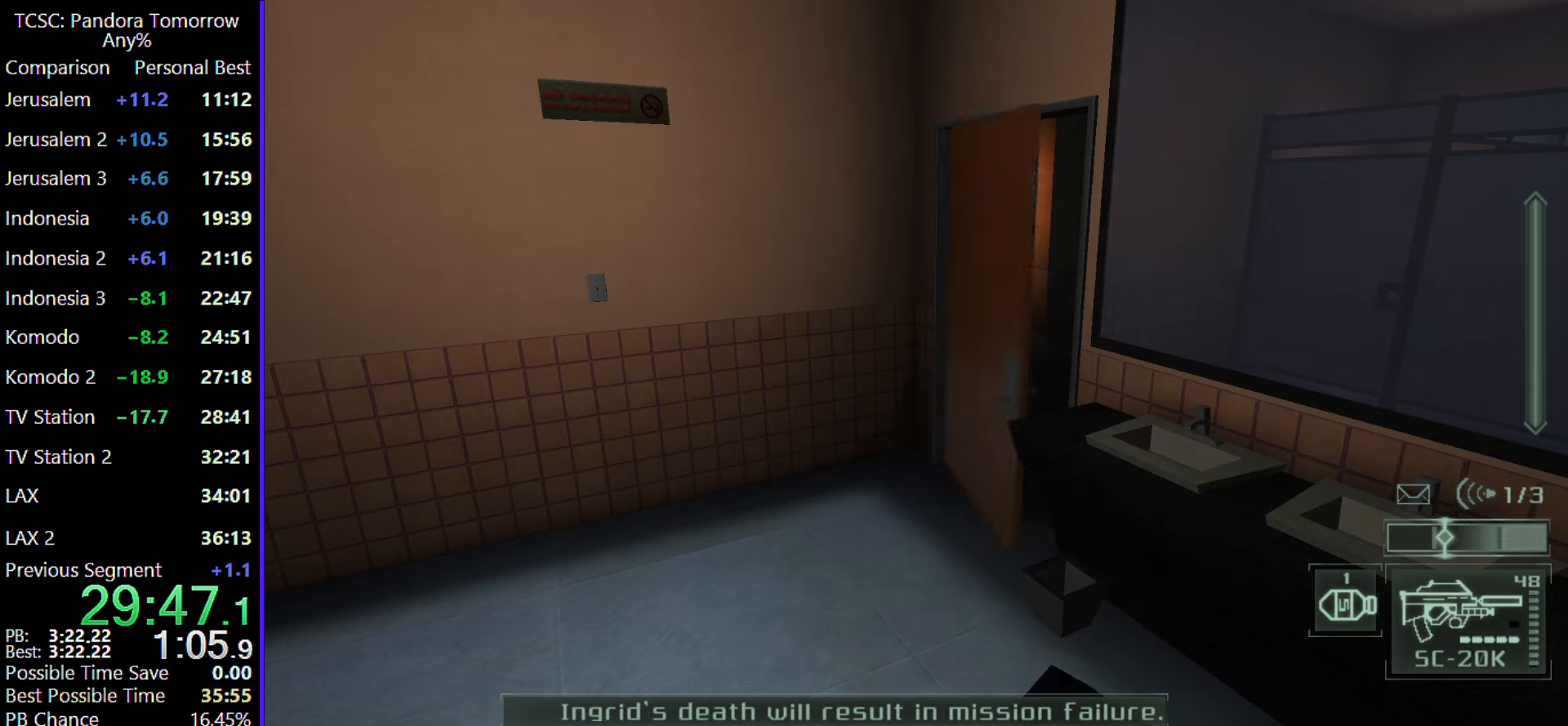
{"keys": ["w"], "mouse": [], "events": [[33, "mouse_wheel", "up"], [317, "mouse_wheel", "down"], [450, "mouse_wheel", "up"]]}
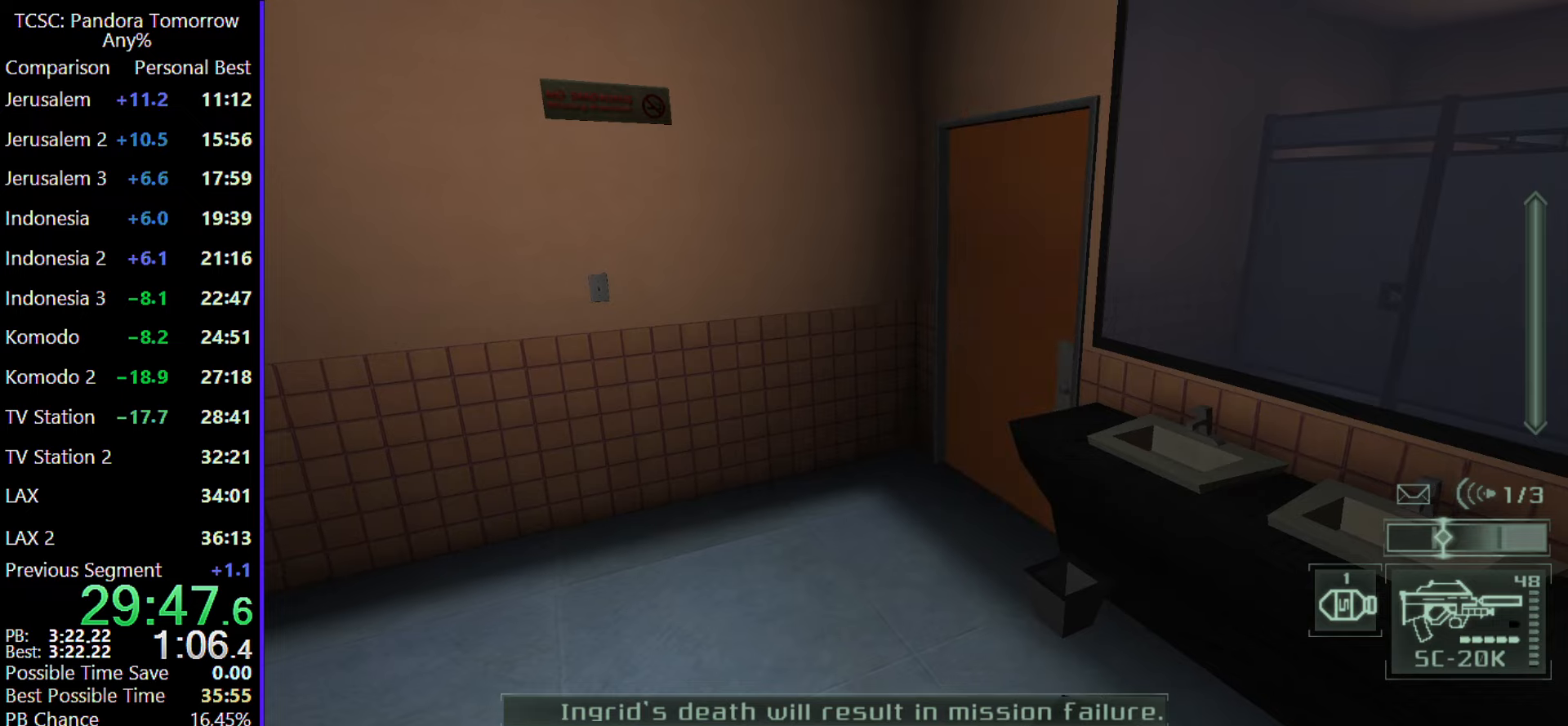
{"keys": ["w"], "mouse": [], "events": []}
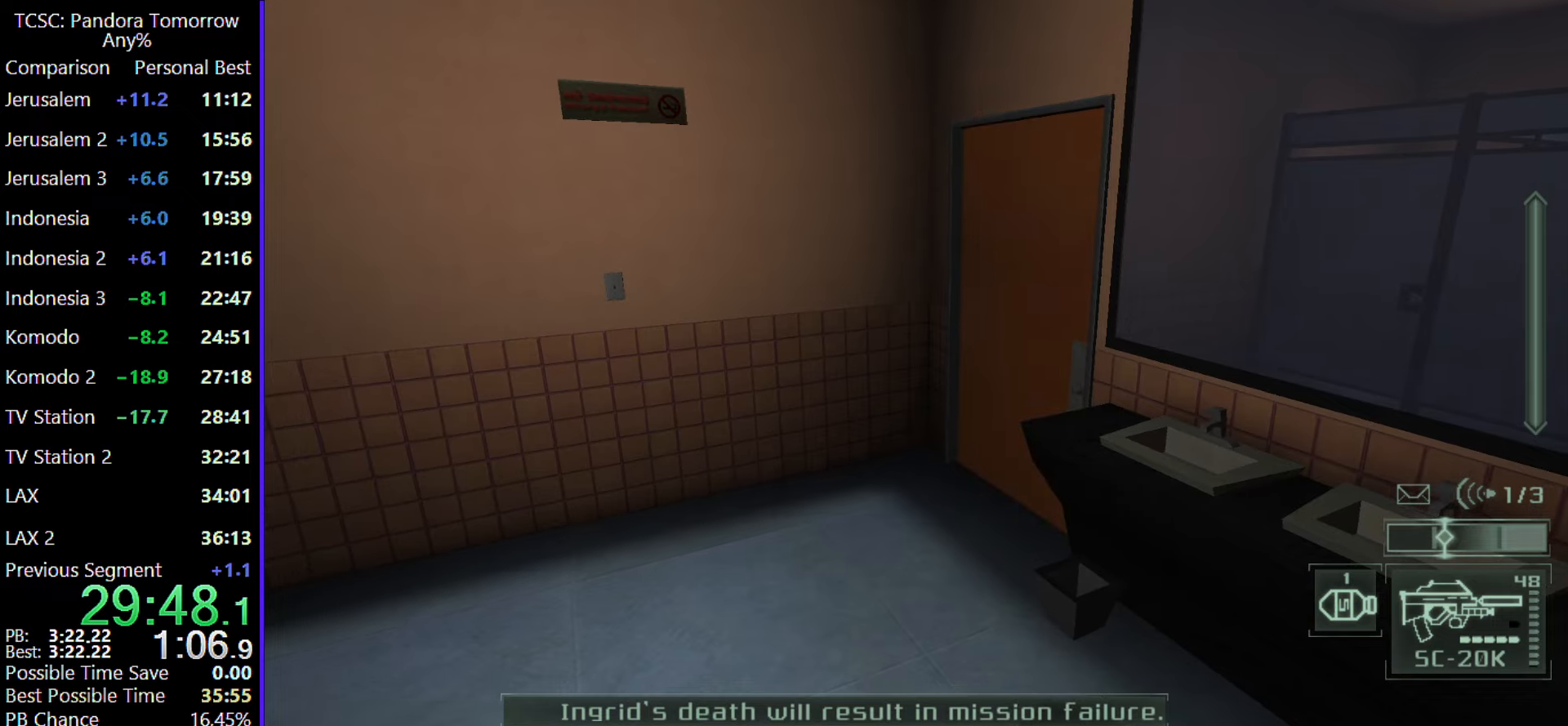
{"keys": ["w"], "mouse": [], "events": []}
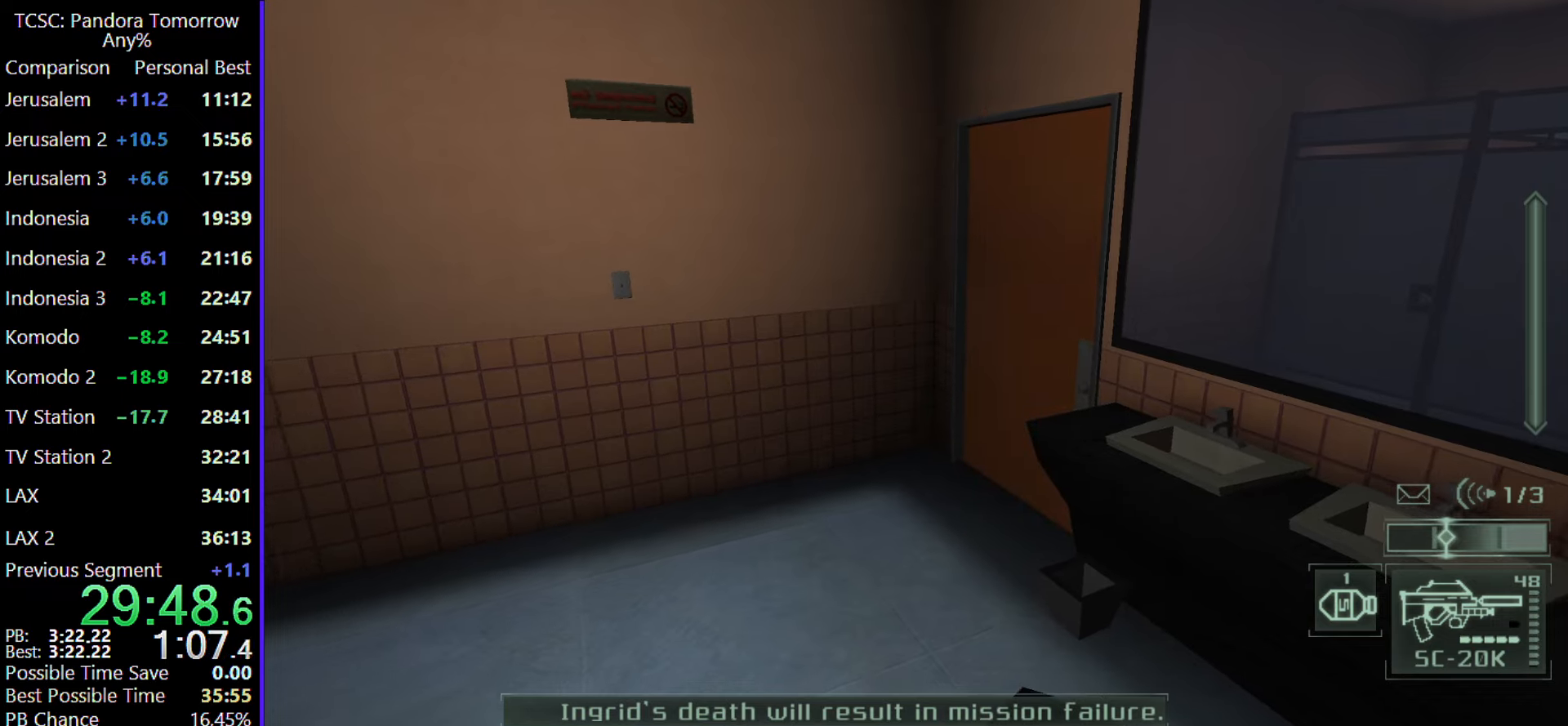
{"keys": ["w"], "mouse": [], "events": []}
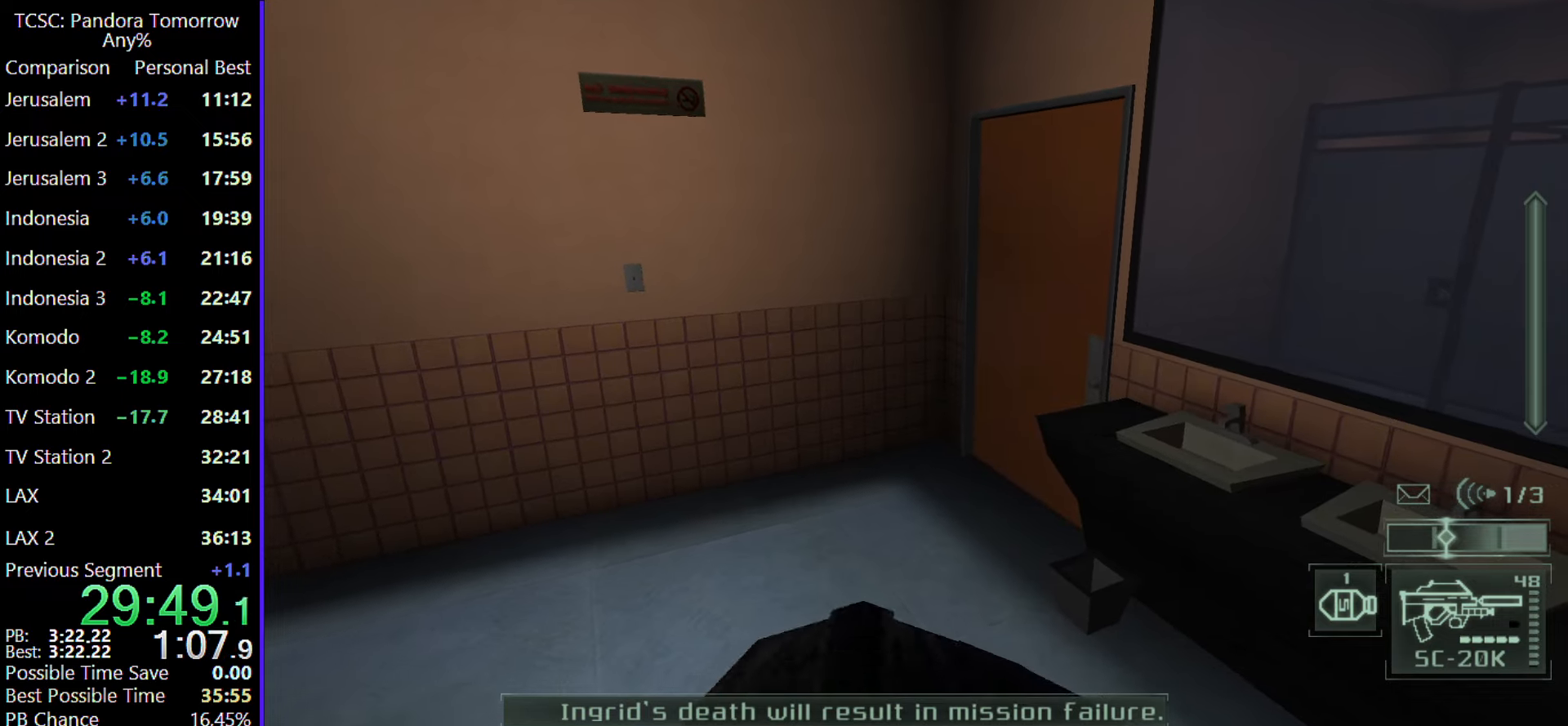
{"keys": ["w"], "mouse": [], "events": []}